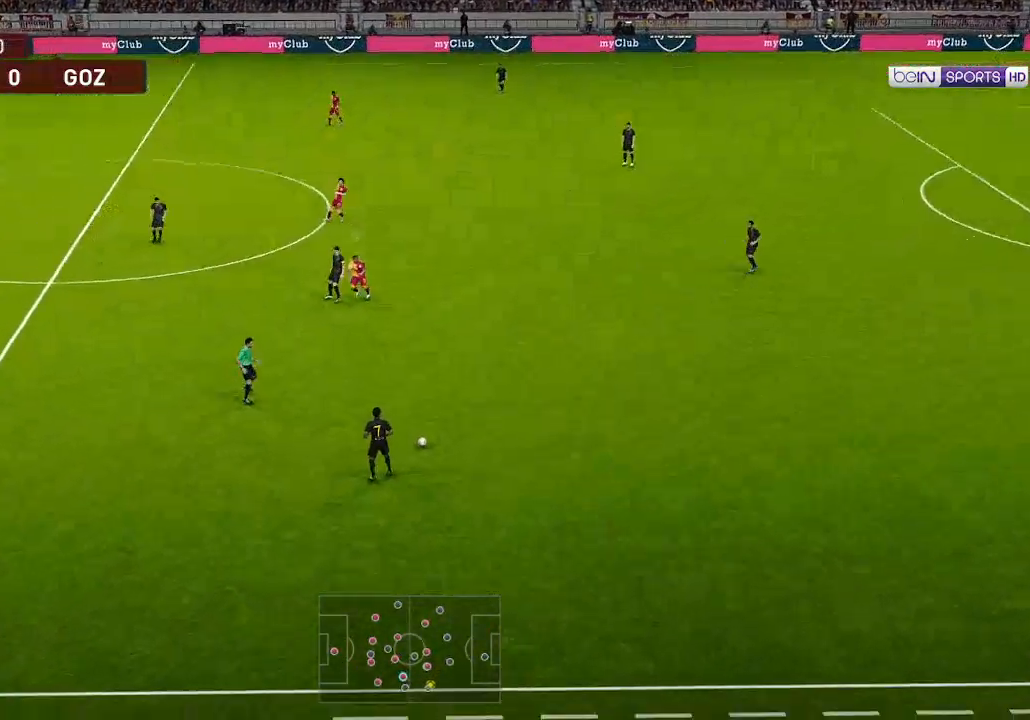
Gameplay with a controller (Xbox layout); each line is a JSON object with the inputs held at the frame after it. "events" lists button and stick changes between this image and that frame as [ms after this image, input, new state], when the widget could be followed in between.
{"buttons": ["R1", "DPAD_DOWN"], "left_stick": "center", "right_stick": "center", "events": [[33, "DPAD_RIGHT", "up"], [167, "R1", "down"]]}
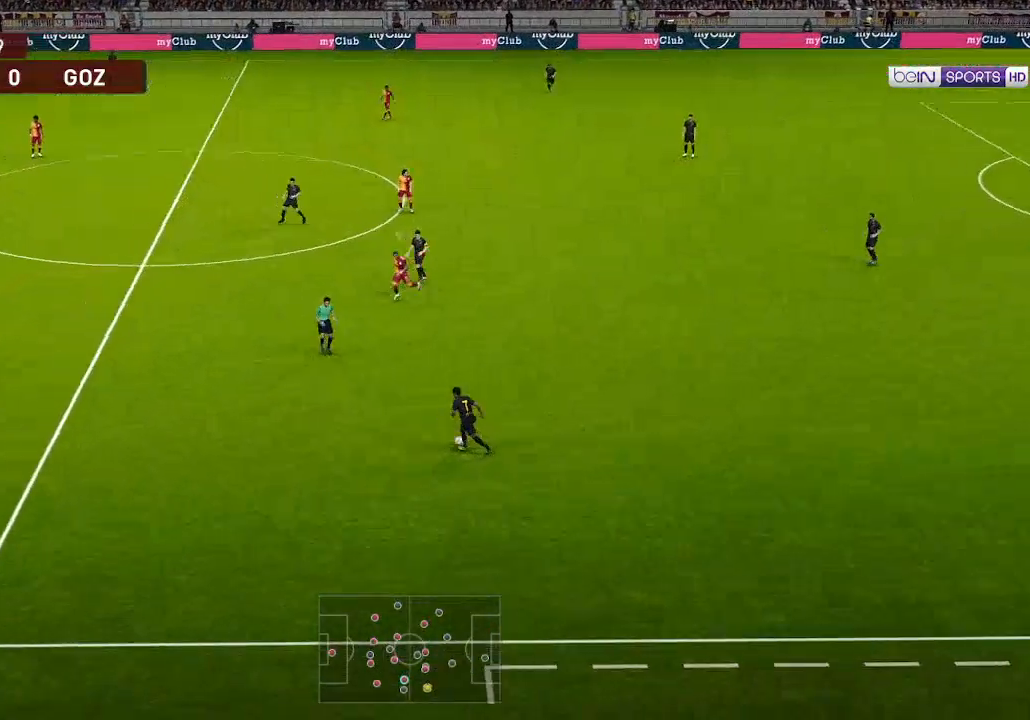
{"buttons": ["R1", "DPAD_DOWN"], "left_stick": "center", "right_stick": "center", "events": []}
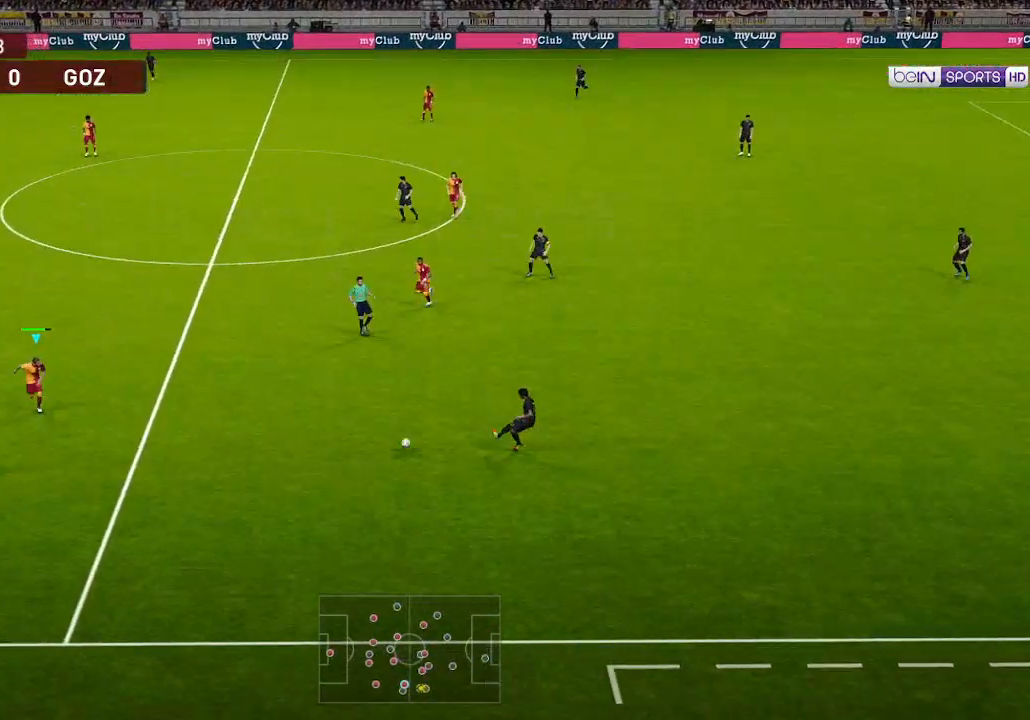
{"buttons": ["DPAD_UP", "DPAD_RIGHT"], "left_stick": "center", "right_stick": "center", "events": [[200, "DPAD_RIGHT", "down"], [233, "DPAD_DOWN", "up"], [267, "DPAD_UP", "down"], [267, "R1", "up"]]}
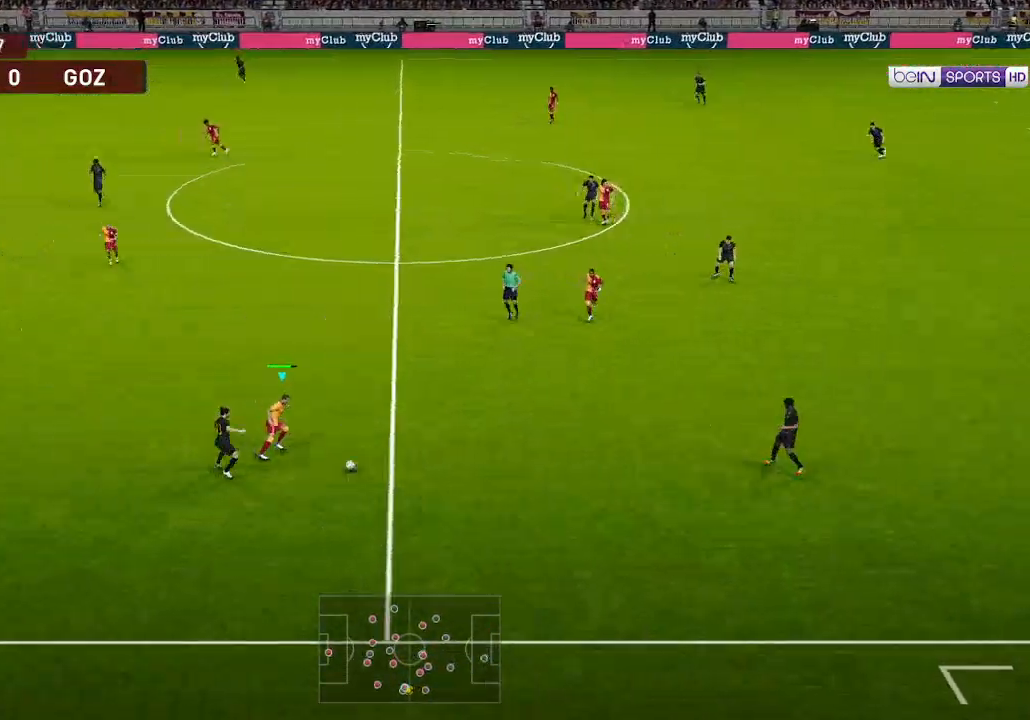
{"buttons": ["R1", "DPAD_RIGHT"], "left_stick": "center", "right_stick": "center", "events": [[467, "R1", "down"], [500, "DPAD_UP", "up"]]}
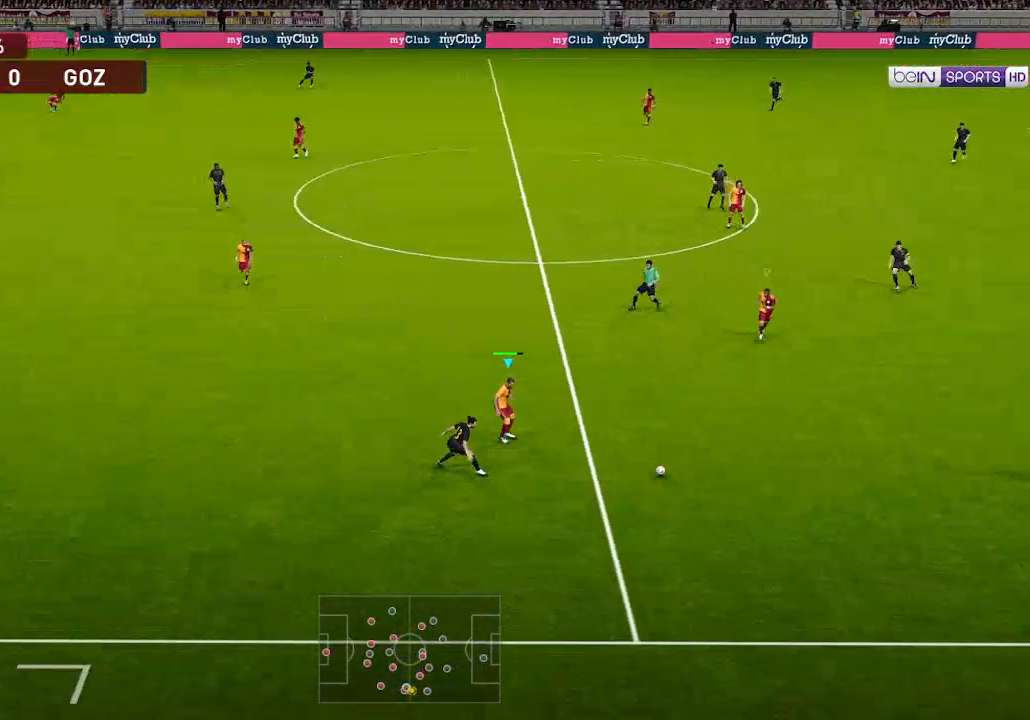
{"buttons": ["A", "R1", "DPAD_DOWN"], "left_stick": "center", "right_stick": "center", "events": [[33, "DPAD_DOWN", "down"], [200, "DPAD_RIGHT", "up"], [233, "A", "down"], [267, "L1", "down"], [367, "L1", "up"]]}
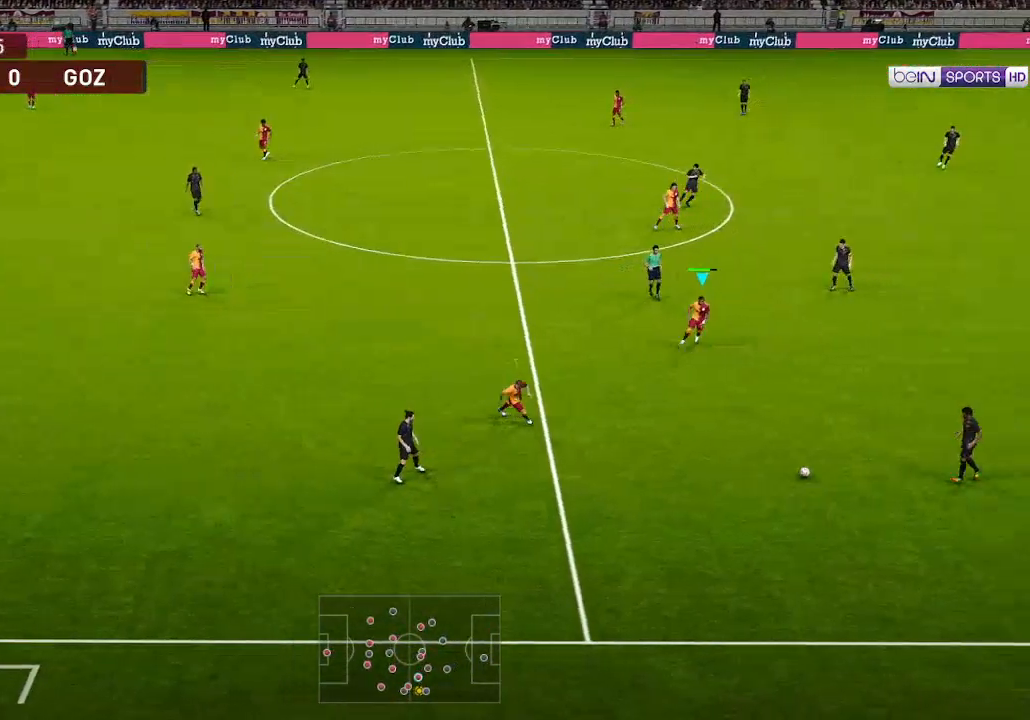
{"buttons": ["R1", "DPAD_DOWN", "DPAD_RIGHT"], "left_stick": "center", "right_stick": "center", "events": [[200, "A", "up"], [500, "DPAD_RIGHT", "down"]]}
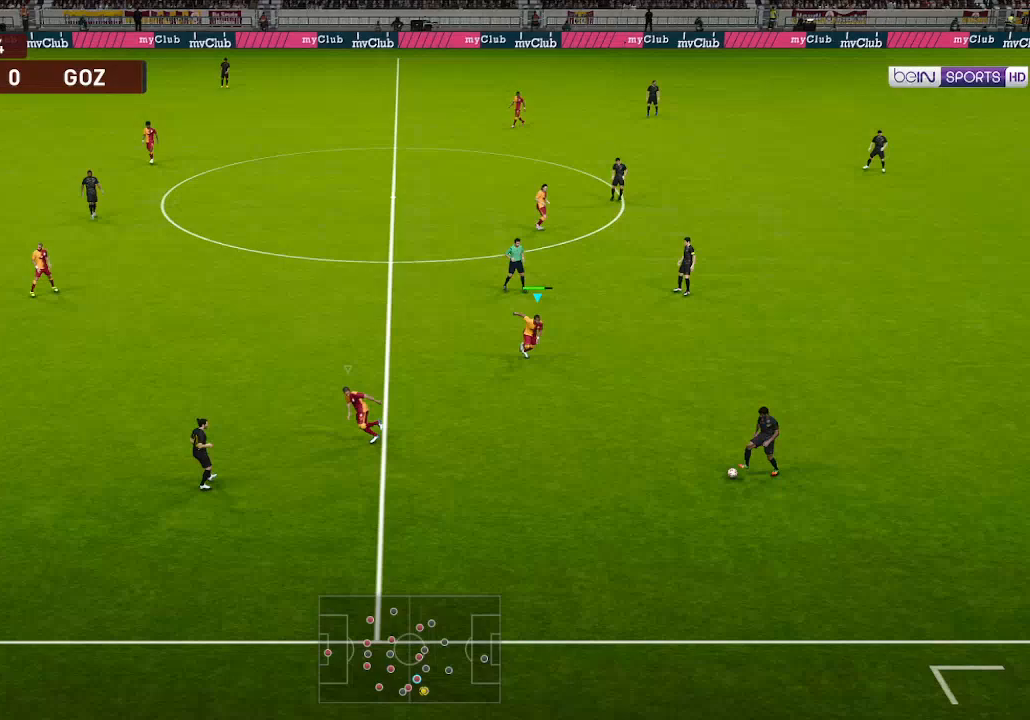
{"buttons": ["A", "R1"], "left_stick": "center", "right_stick": "center", "events": [[167, "A", "down"], [333, "DPAD_RIGHT", "up"], [400, "DPAD_DOWN", "up"]]}
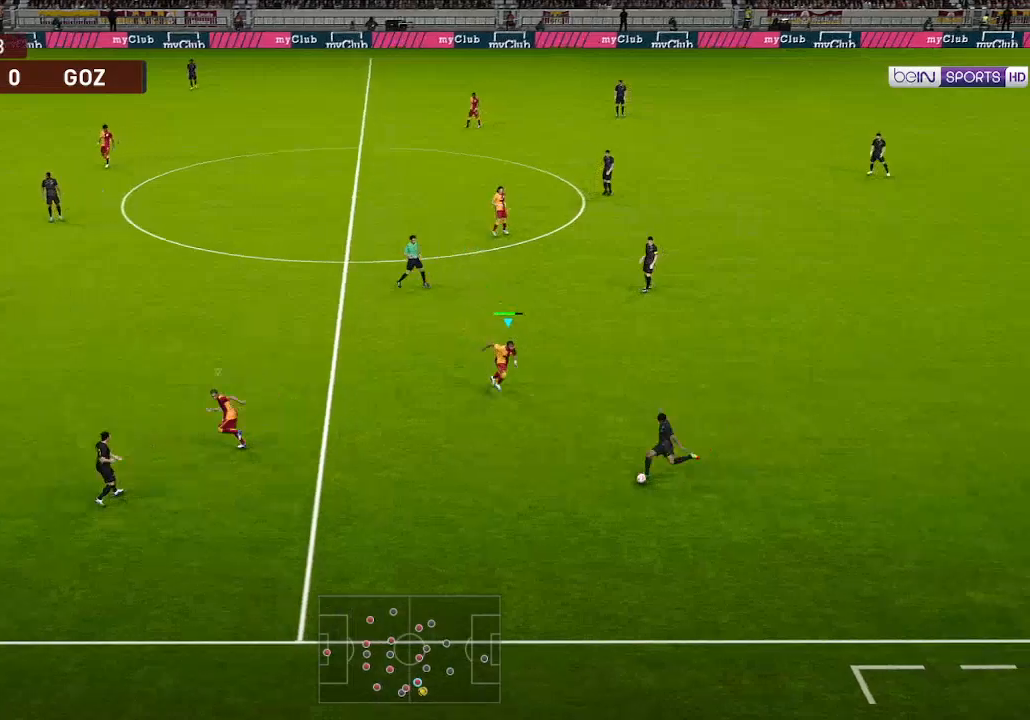
{"buttons": ["DPAD_RIGHT"], "left_stick": "center", "right_stick": "center", "events": [[500, "A", "up"], [500, "DPAD_RIGHT", "down"], [500, "R1", "up"]]}
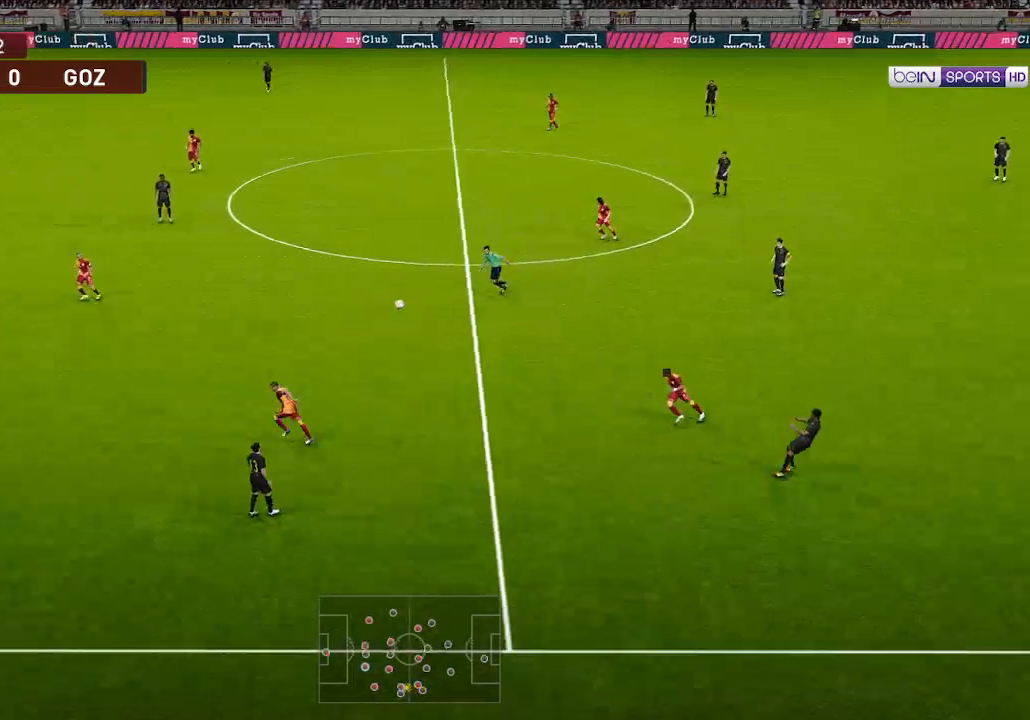
{"buttons": ["DPAD_RIGHT"], "left_stick": "center", "right_stick": "center", "events": []}
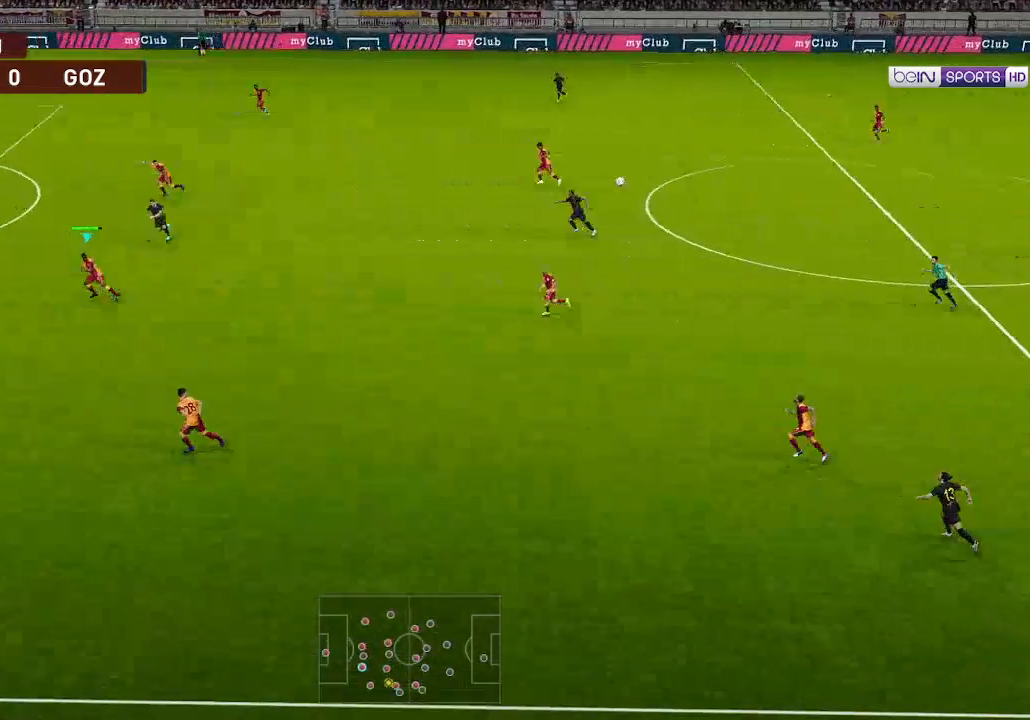
{"buttons": ["DPAD_DOWN", "DPAD_RIGHT"], "left_stick": "center", "right_stick": "center", "events": [[133, "DPAD_DOWN", "down"]]}
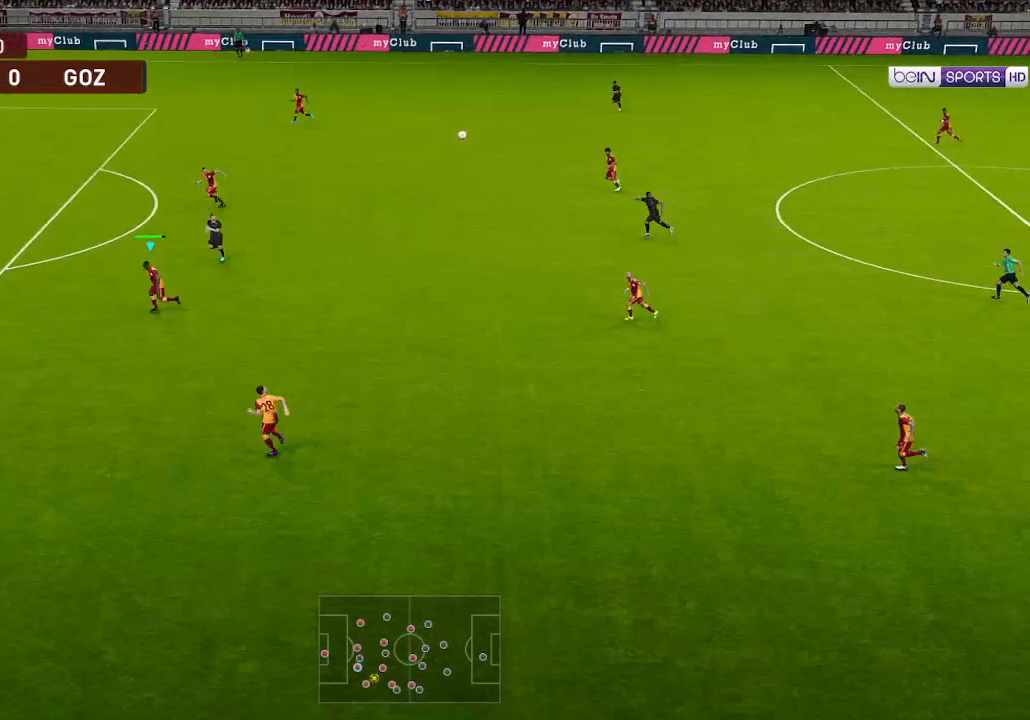
{"buttons": ["DPAD_RIGHT"], "left_stick": "center", "right_stick": "center", "events": [[100, "DPAD_DOWN", "up"]]}
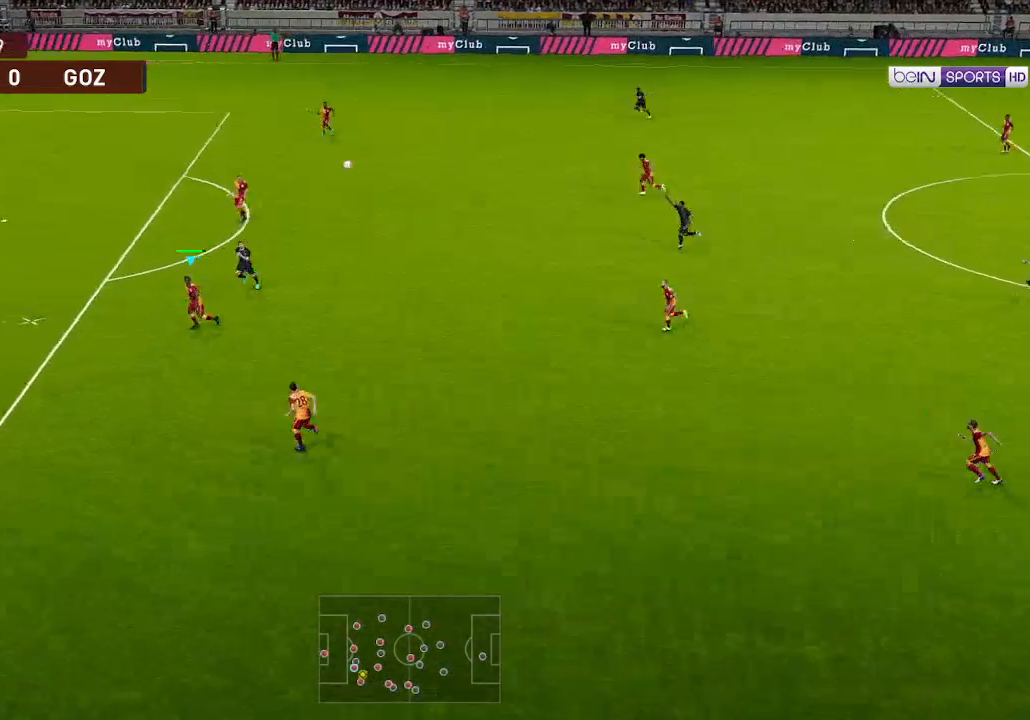
{"buttons": ["DPAD_RIGHT"], "left_stick": "center", "right_stick": "center", "events": [[67, "A", "down"], [167, "A", "up"]]}
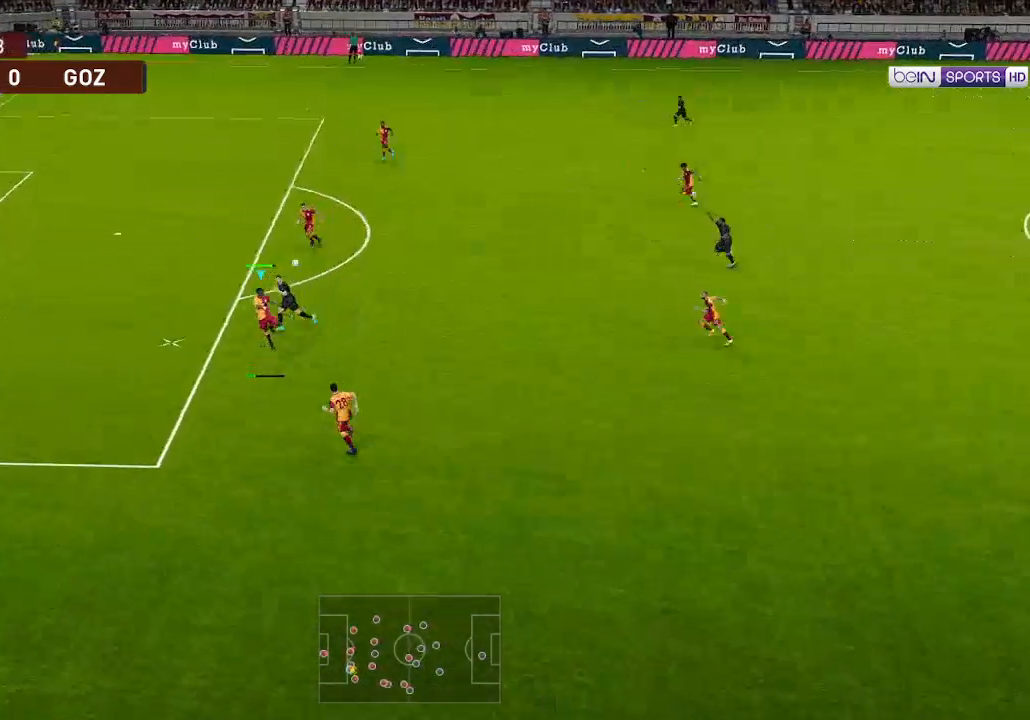
{"buttons": ["DPAD_RIGHT"], "left_stick": "center", "right_stick": "center", "events": []}
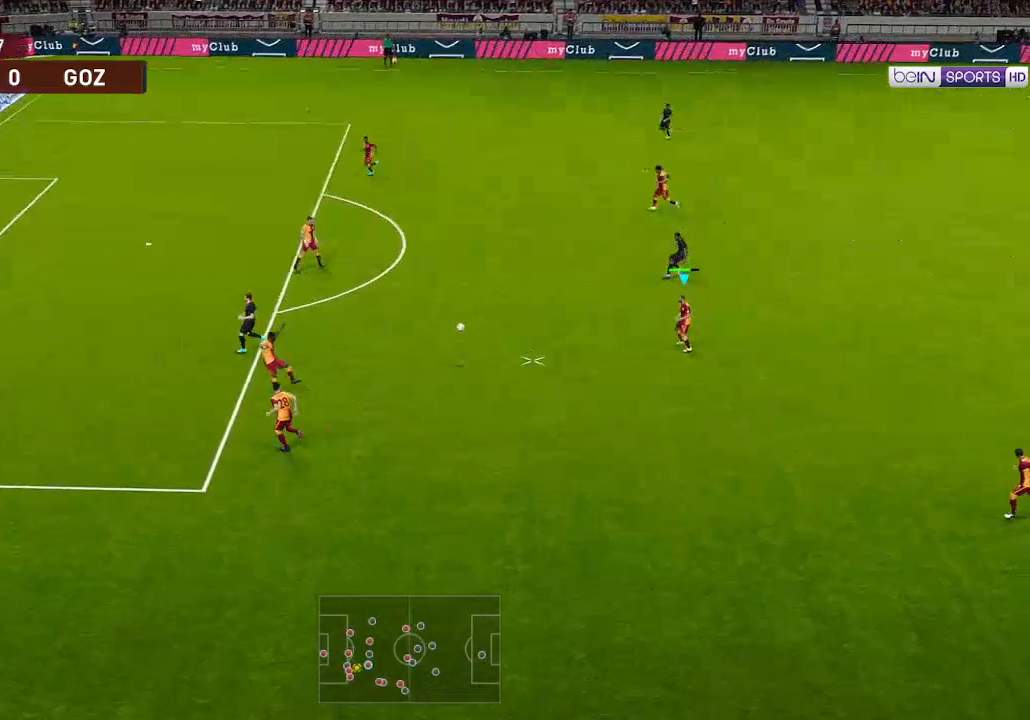
{"buttons": ["DPAD_RIGHT"], "left_stick": "center", "right_stick": "center", "events": []}
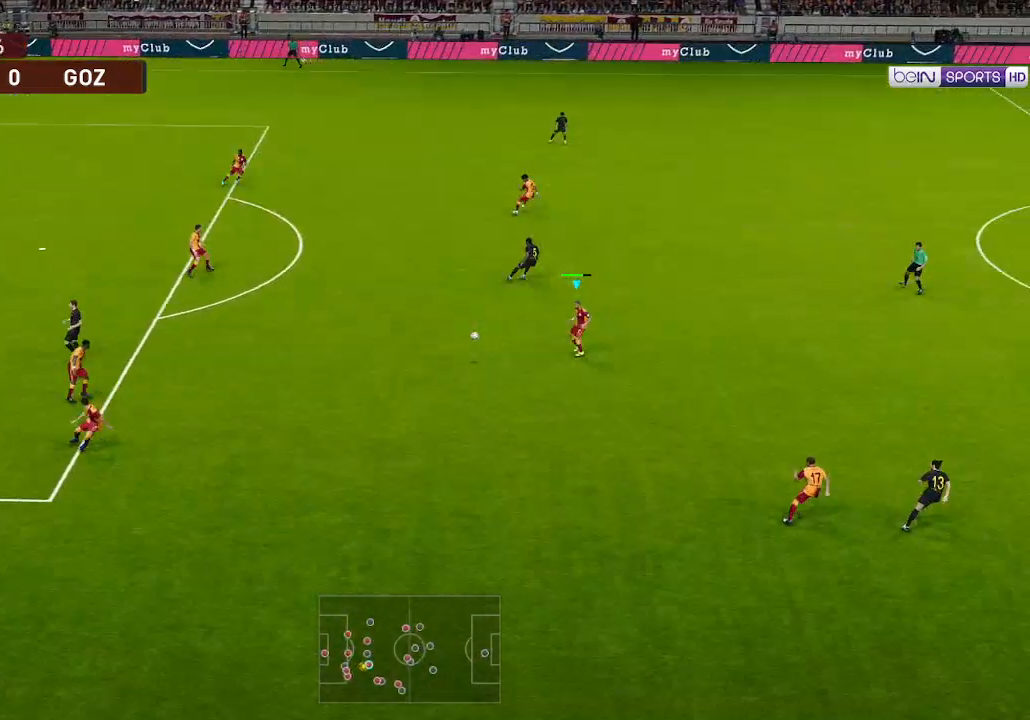
{"buttons": ["DPAD_RIGHT"], "left_stick": "center", "right_stick": "center", "events": []}
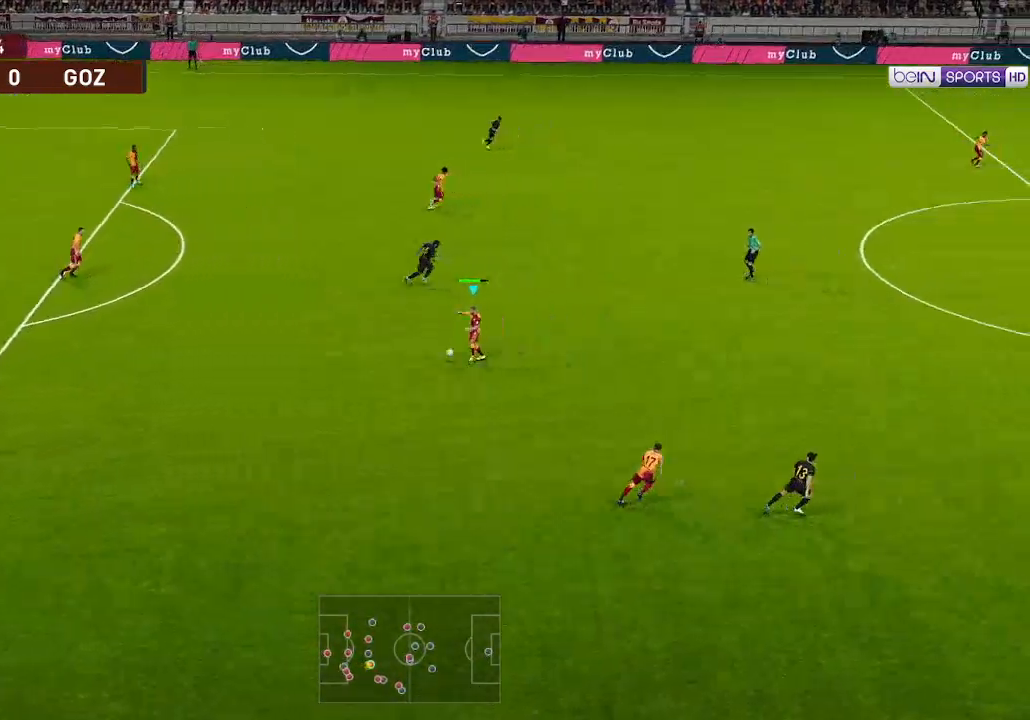
{"buttons": ["A", "DPAD_RIGHT"], "left_stick": "center", "right_stick": "center", "events": [[433, "A", "down"]]}
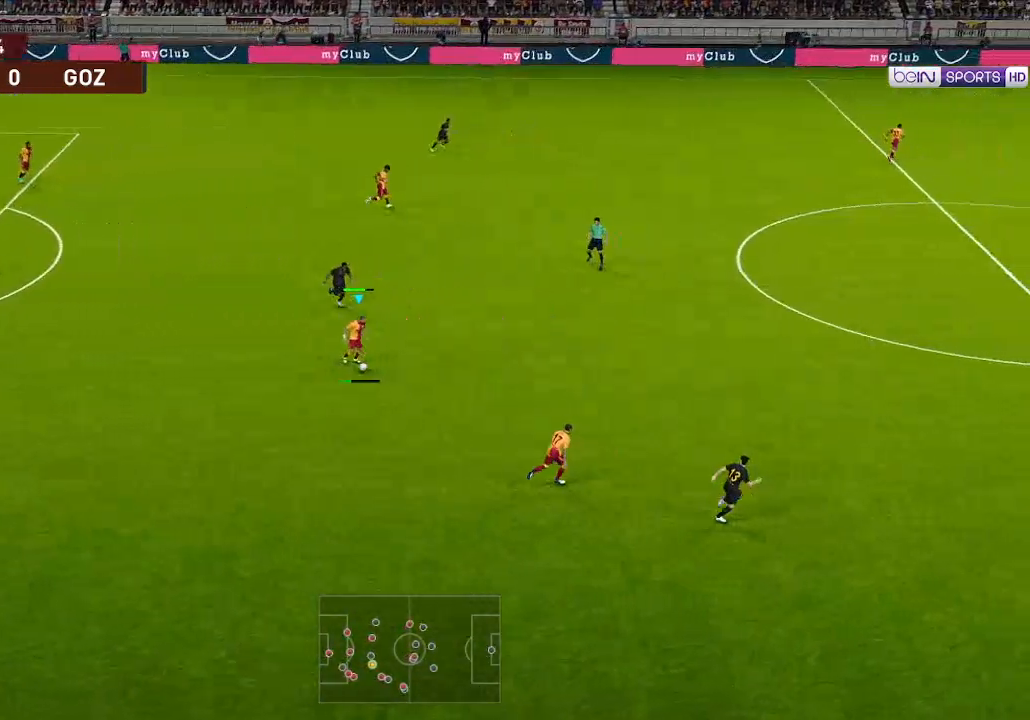
{"buttons": [], "left_stick": "center", "right_stick": "center", "events": [[133, "A", "up"], [500, "DPAD_RIGHT", "up"]]}
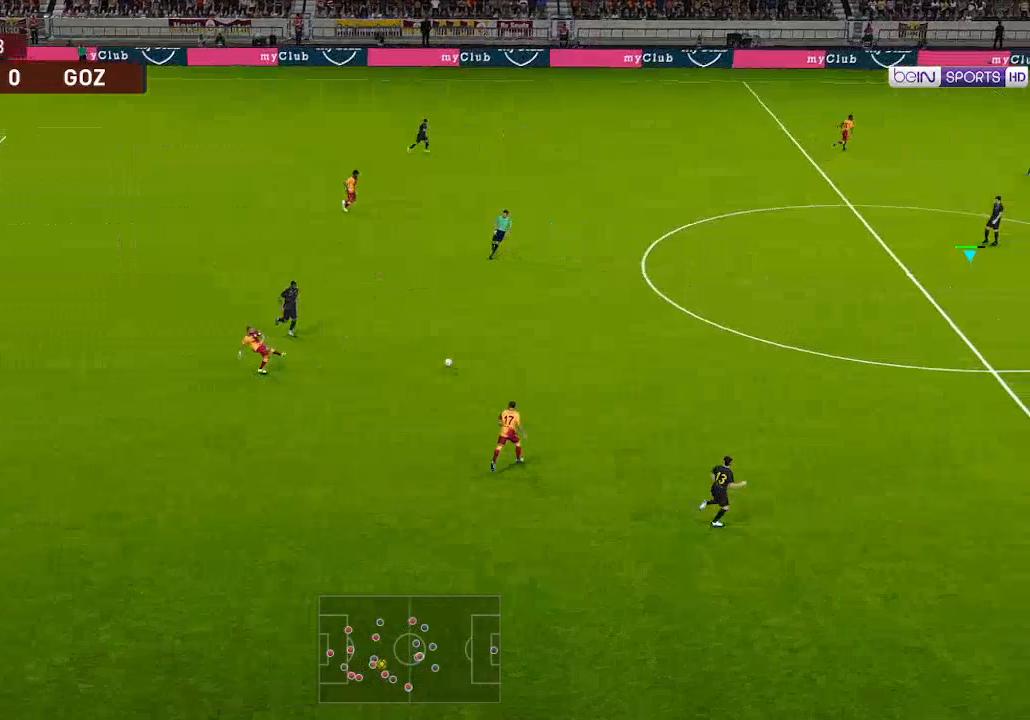
{"buttons": ["DPAD_LEFT"], "left_stick": "center", "right_stick": "center", "events": [[67, "DPAD_LEFT", "down"]]}
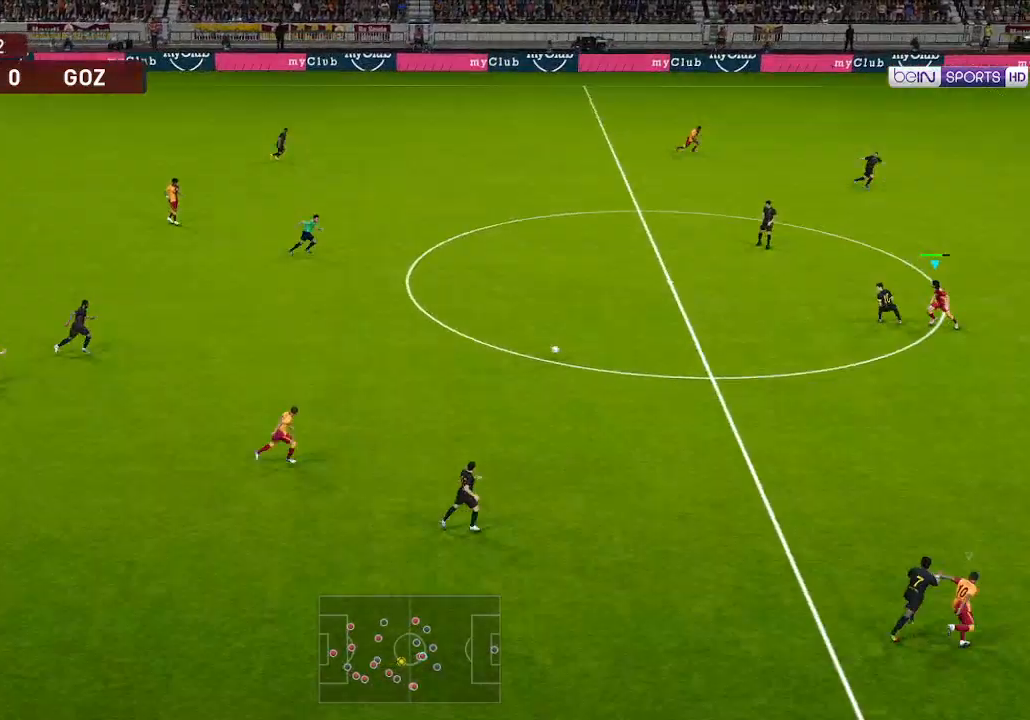
{"buttons": ["R1", "DPAD_LEFT"], "left_stick": "center", "right_stick": "center", "events": [[233, "R1", "down"]]}
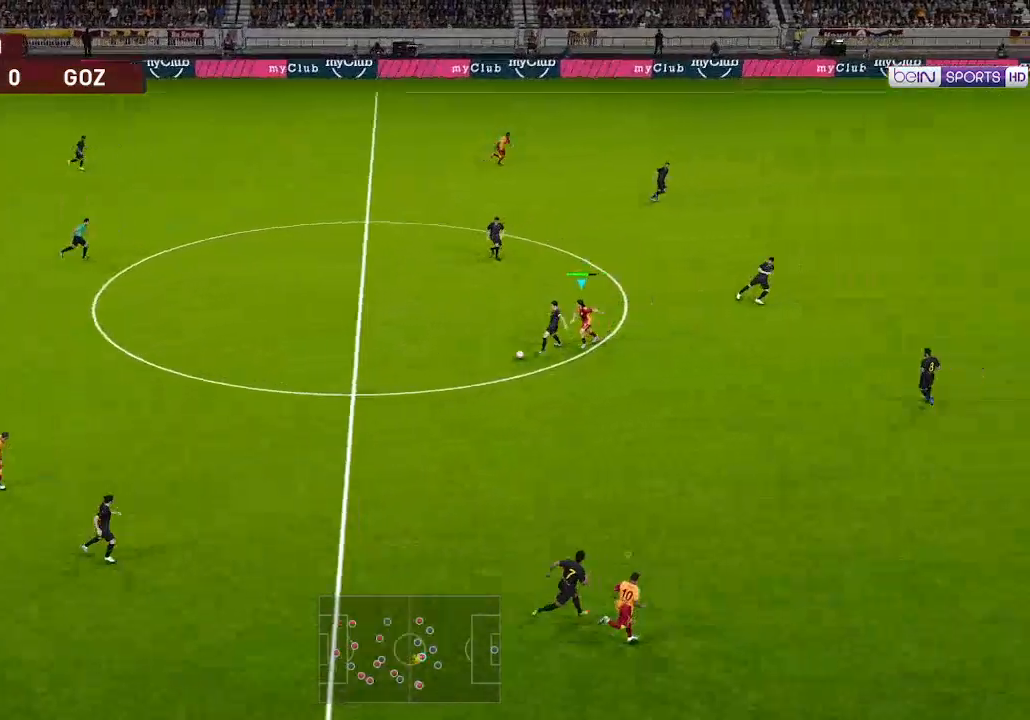
{"buttons": ["R1", "DPAD_UP"], "left_stick": "center", "right_stick": "center", "events": [[333, "L1", "down"], [367, "DPAD_UP", "down"], [467, "DPAD_LEFT", "up"], [467, "L1", "up"]]}
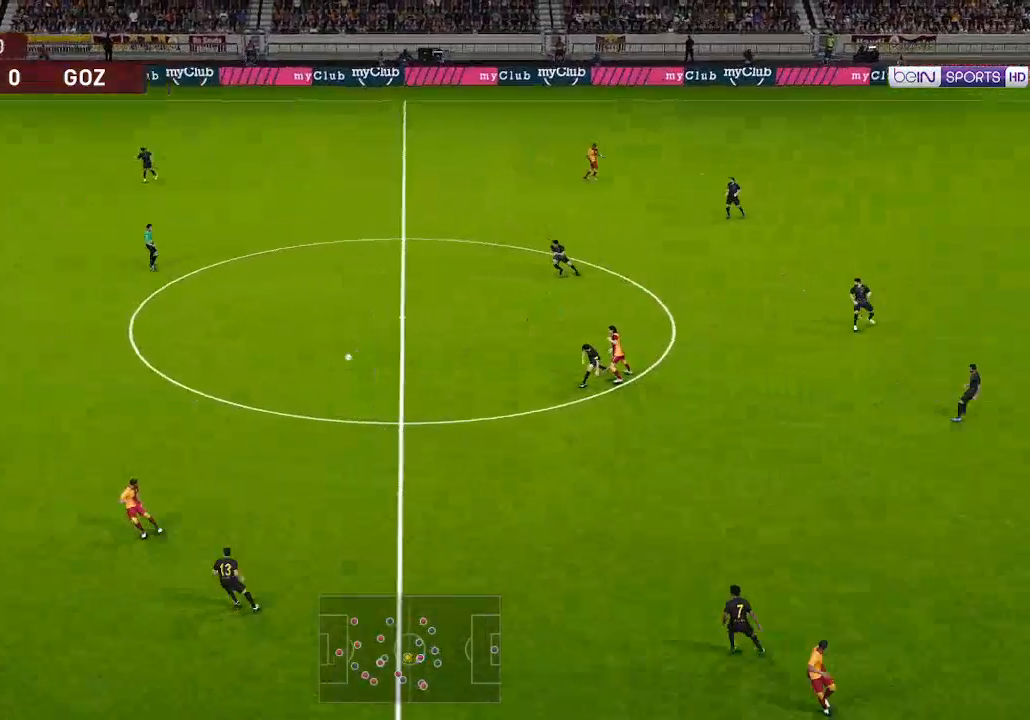
{"buttons": ["R1", "DPAD_UP"], "left_stick": "center", "right_stick": "center", "events": []}
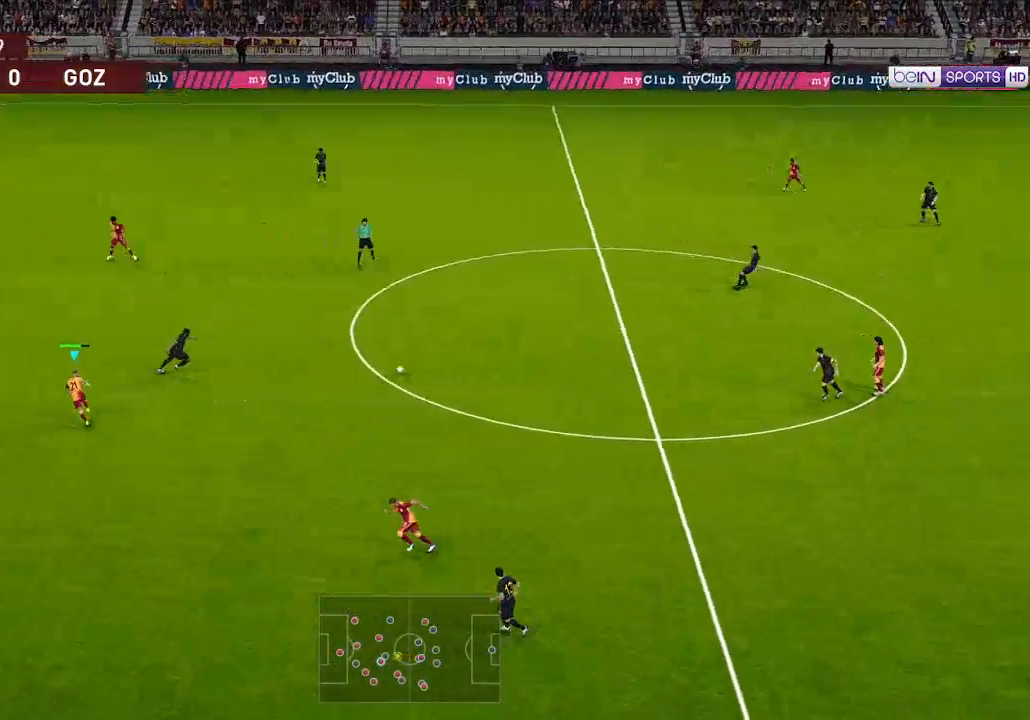
{"buttons": ["A", "R1", "DPAD_UP", "DPAD_RIGHT"], "left_stick": "center", "right_stick": "center", "events": [[367, "DPAD_RIGHT", "down"], [400, "A", "down"]]}
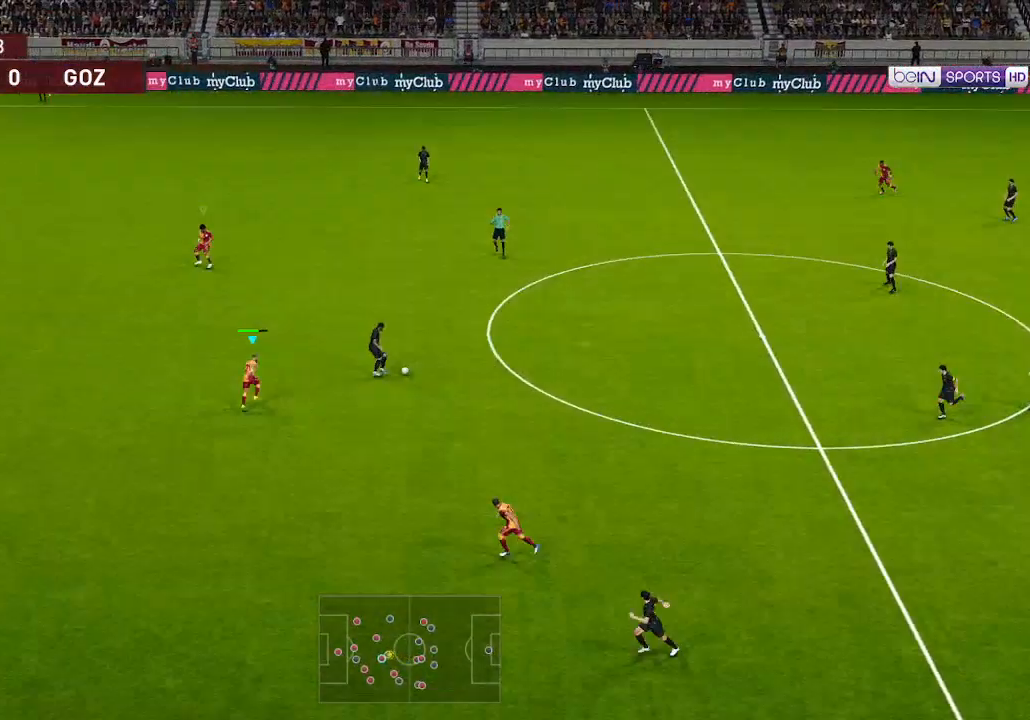
{"buttons": ["A", "R1"], "left_stick": "center", "right_stick": "center", "events": [[33, "DPAD_RIGHT", "up"], [33, "DPAD_UP", "up"]]}
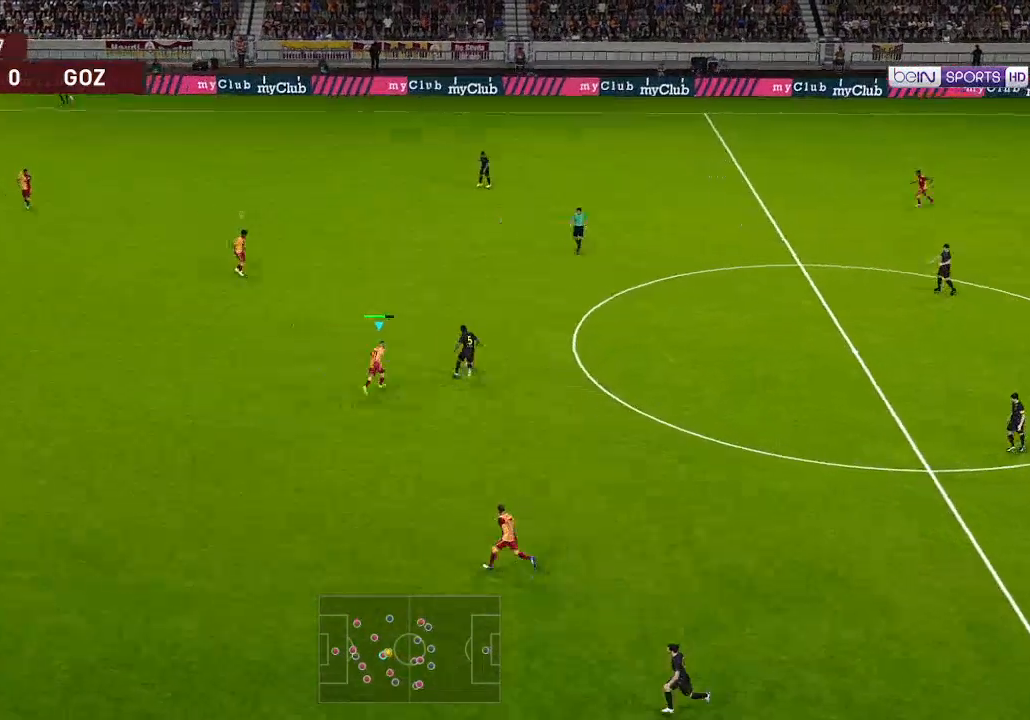
{"buttons": ["A", "L1", "R1"], "left_stick": "center", "right_stick": "center", "events": [[400, "L1", "down"]]}
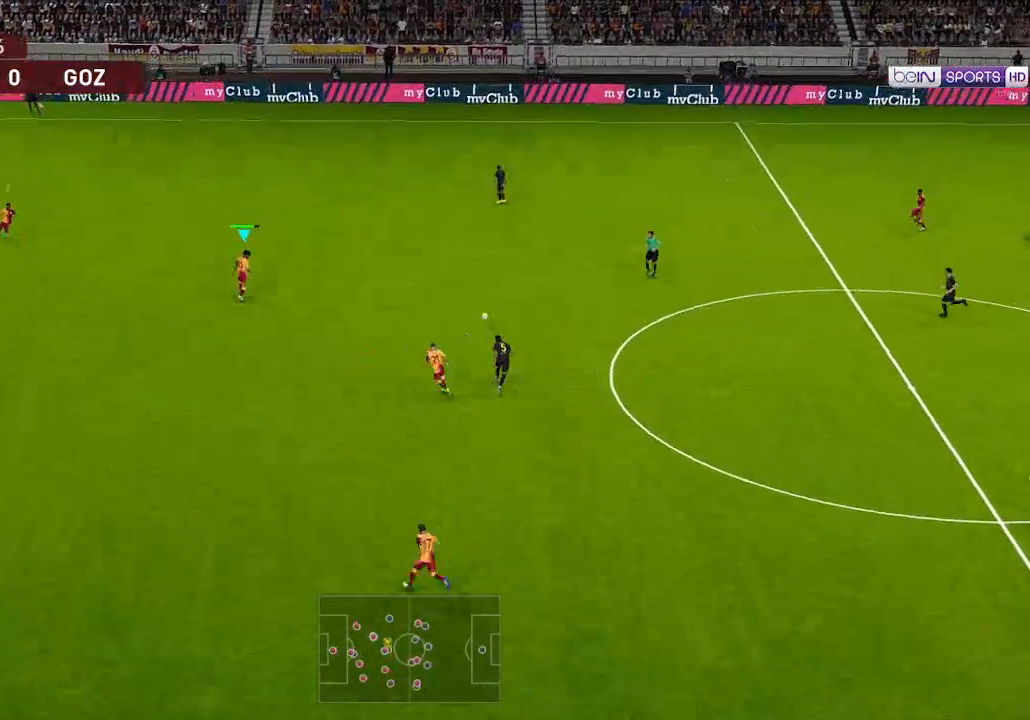
{"buttons": ["A", "R1", "DPAD_UP"], "left_stick": "center", "right_stick": "center", "events": [[33, "L1", "up"], [233, "DPAD_UP", "down"]]}
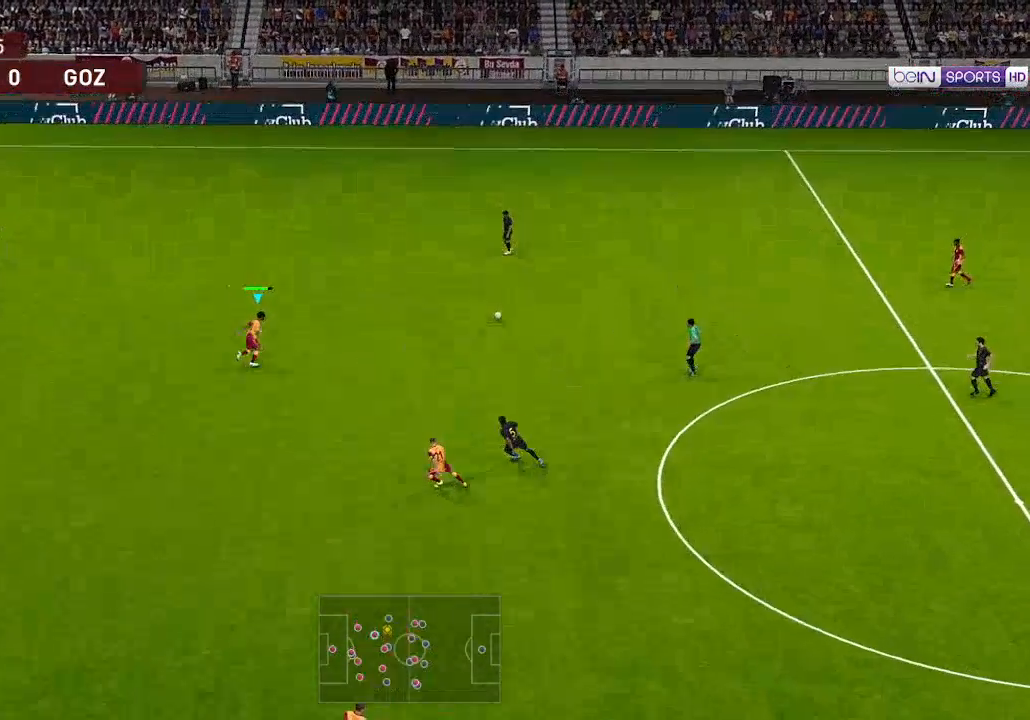
{"buttons": ["A", "R1", "DPAD_UP"], "left_stick": "center", "right_stick": "center", "events": []}
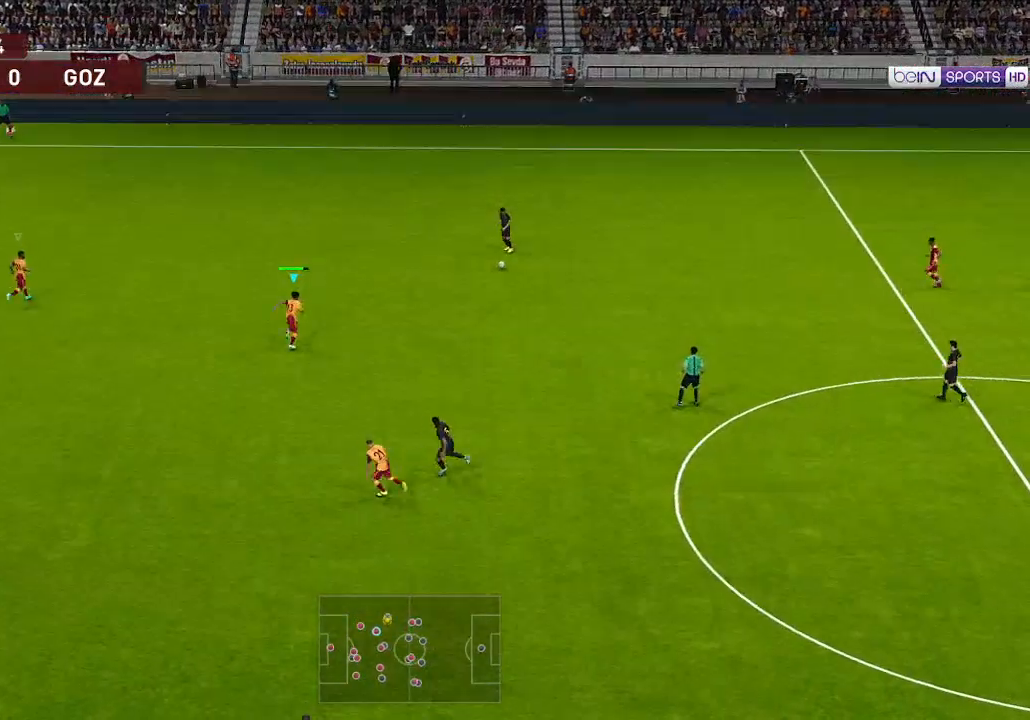
{"buttons": ["A", "R1", "DPAD_UP"], "left_stick": "center", "right_stick": "center", "events": []}
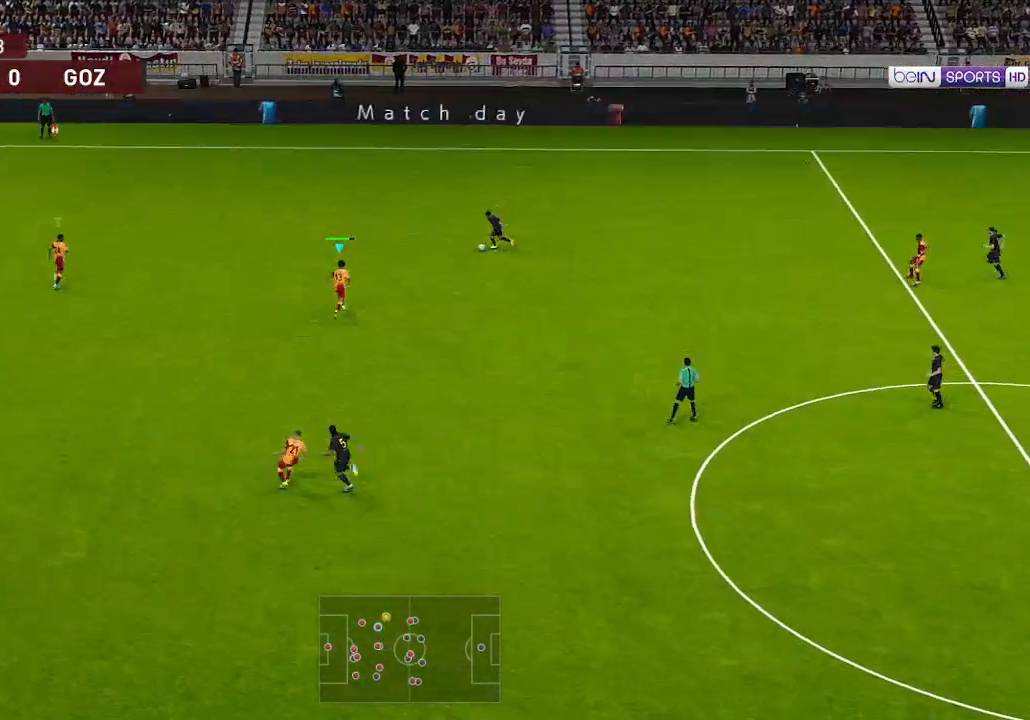
{"buttons": ["A", "R1", "DPAD_UP"], "left_stick": "center", "right_stick": "center", "events": []}
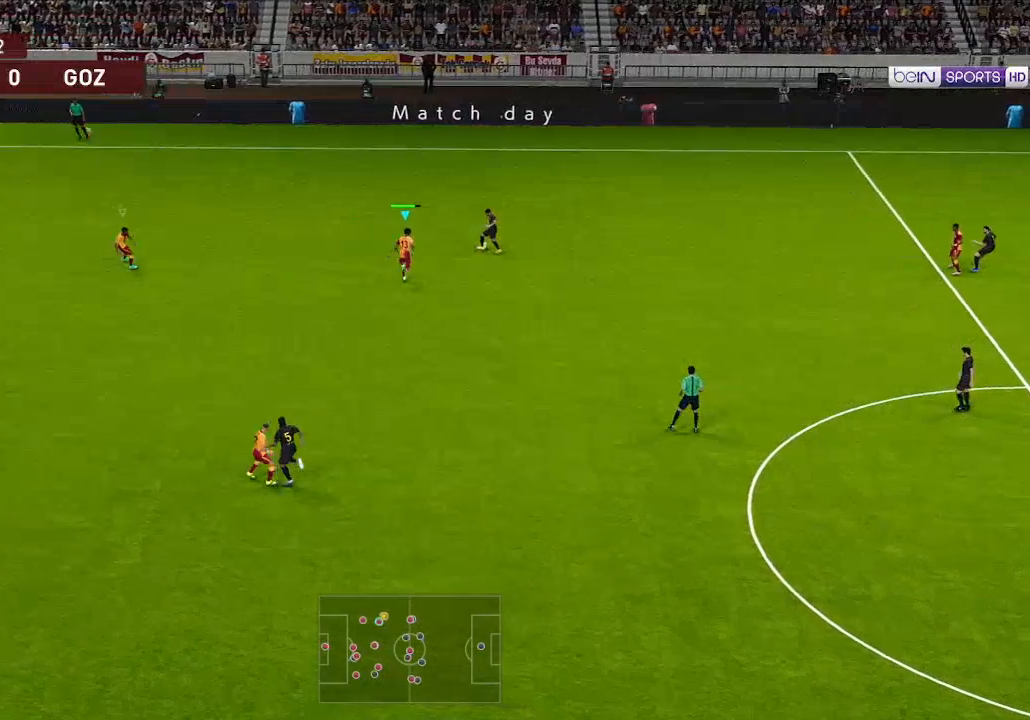
{"buttons": ["A", "R1", "DPAD_UP"], "left_stick": "center", "right_stick": "center", "events": []}